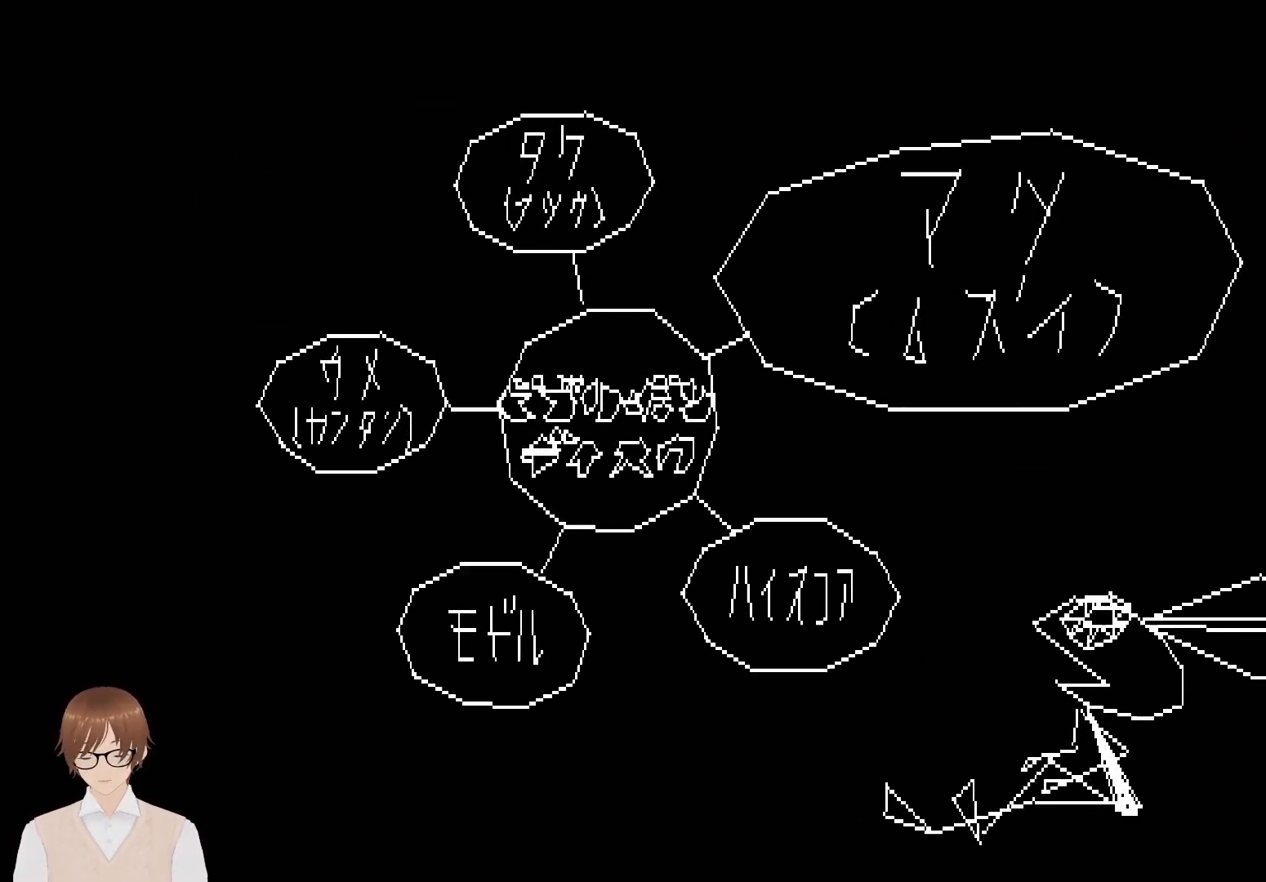
Gameplay with a controller (PlayStation layout); each line is a JSON object with the inputs held at the frame after it. "events" lists button and stick changes between this image and that frame as [ms after this image, input, new state], when the widget could be followed in between. Not read: L3 R3 left_stick right_stick.
{"buttons": [], "events": [[233, "DPAD_UP", "down"], [367, "DPAD_UP", "up"]]}
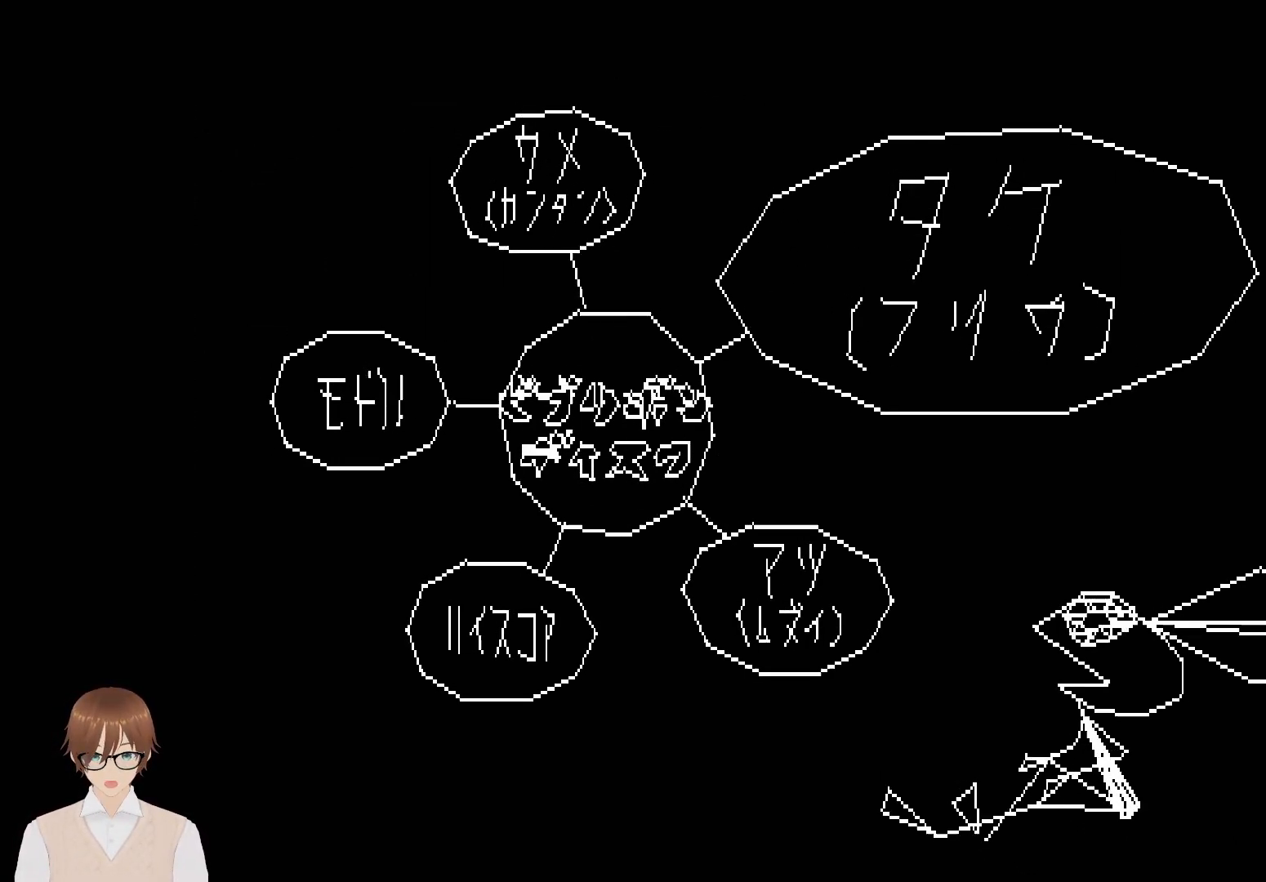
{"buttons": [], "events": []}
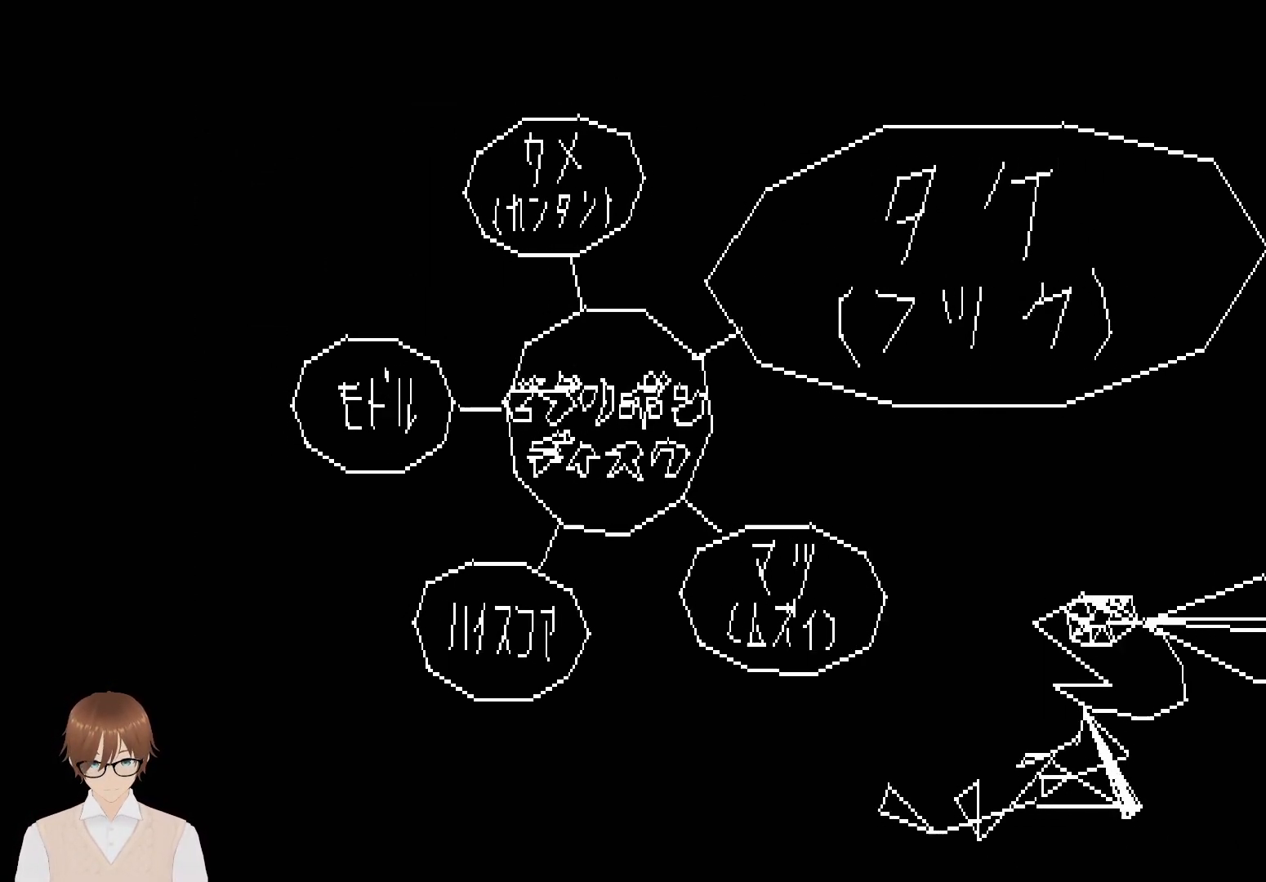
{"buttons": [], "events": []}
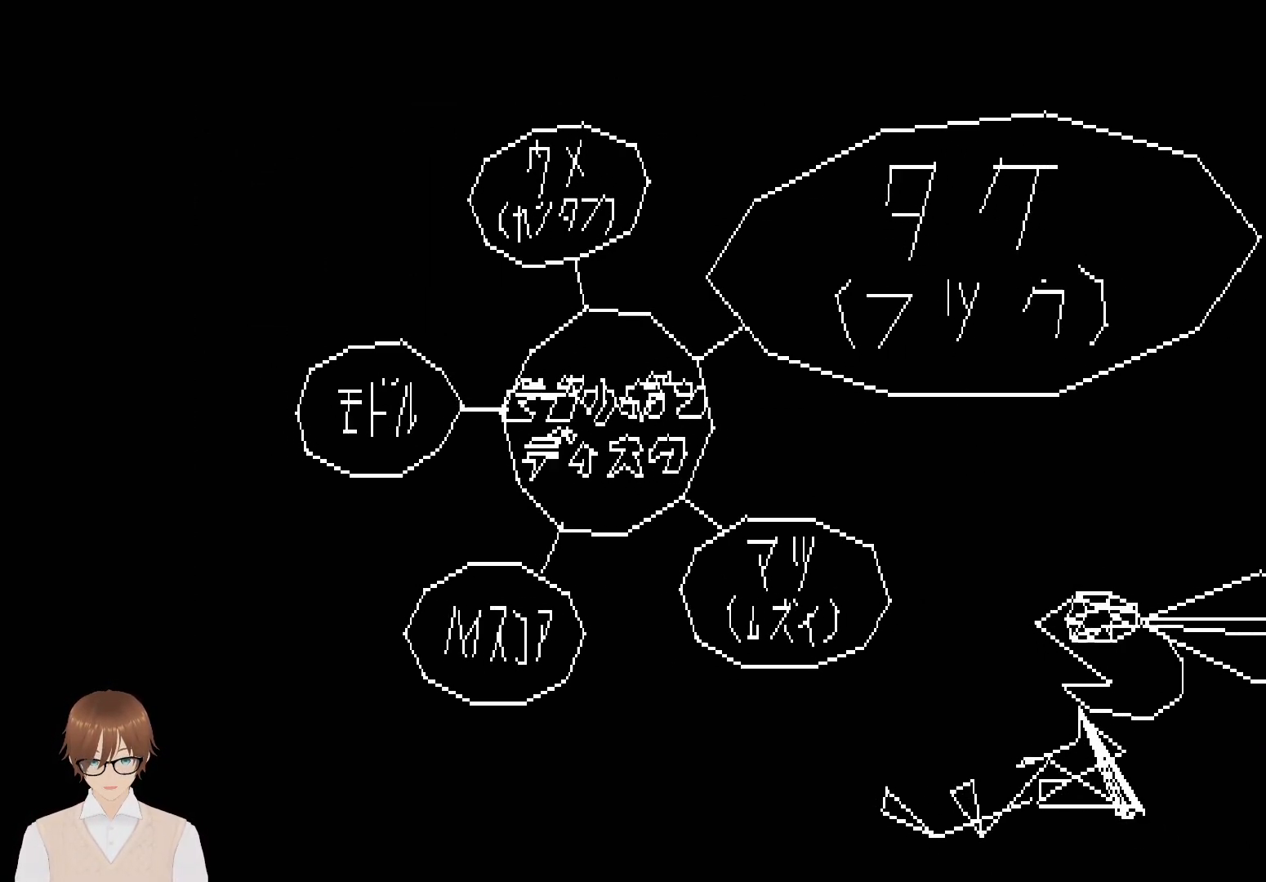
{"buttons": [], "events": []}
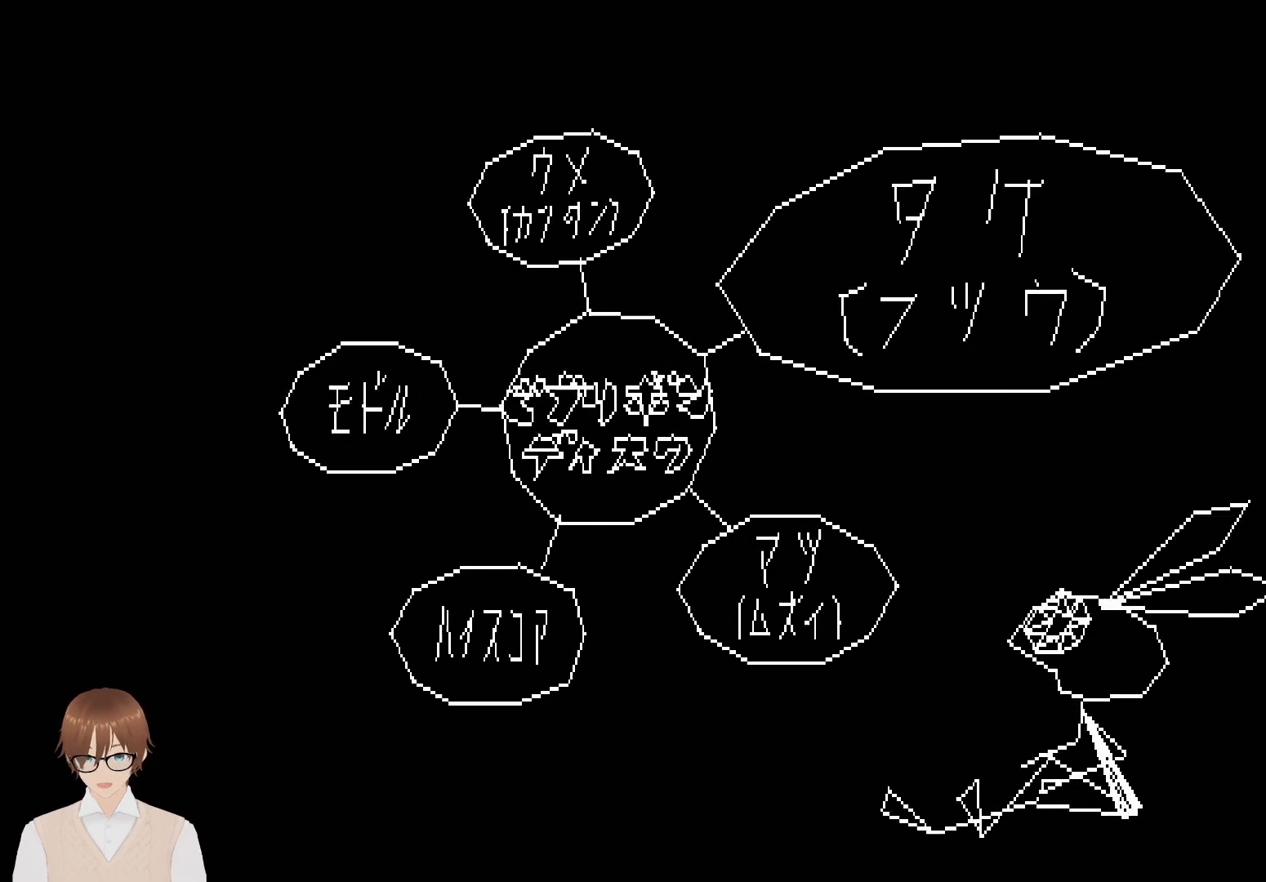
{"buttons": ["CROSS"], "events": [[17, "DPAD_UP", "down"], [133, "DPAD_UP", "up"], [350, "CROSS", "down"]]}
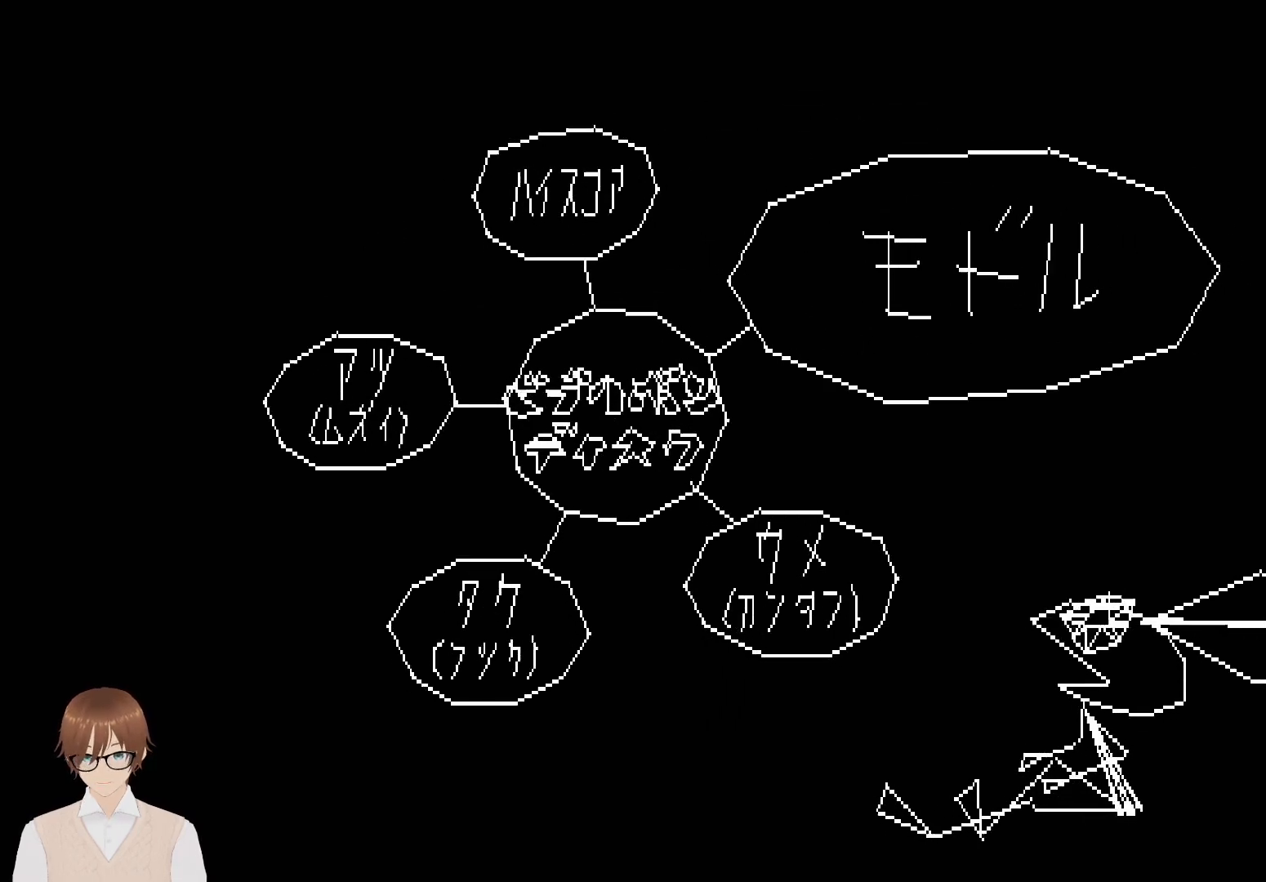
{"buttons": [], "events": [[33, "CROSS", "up"]]}
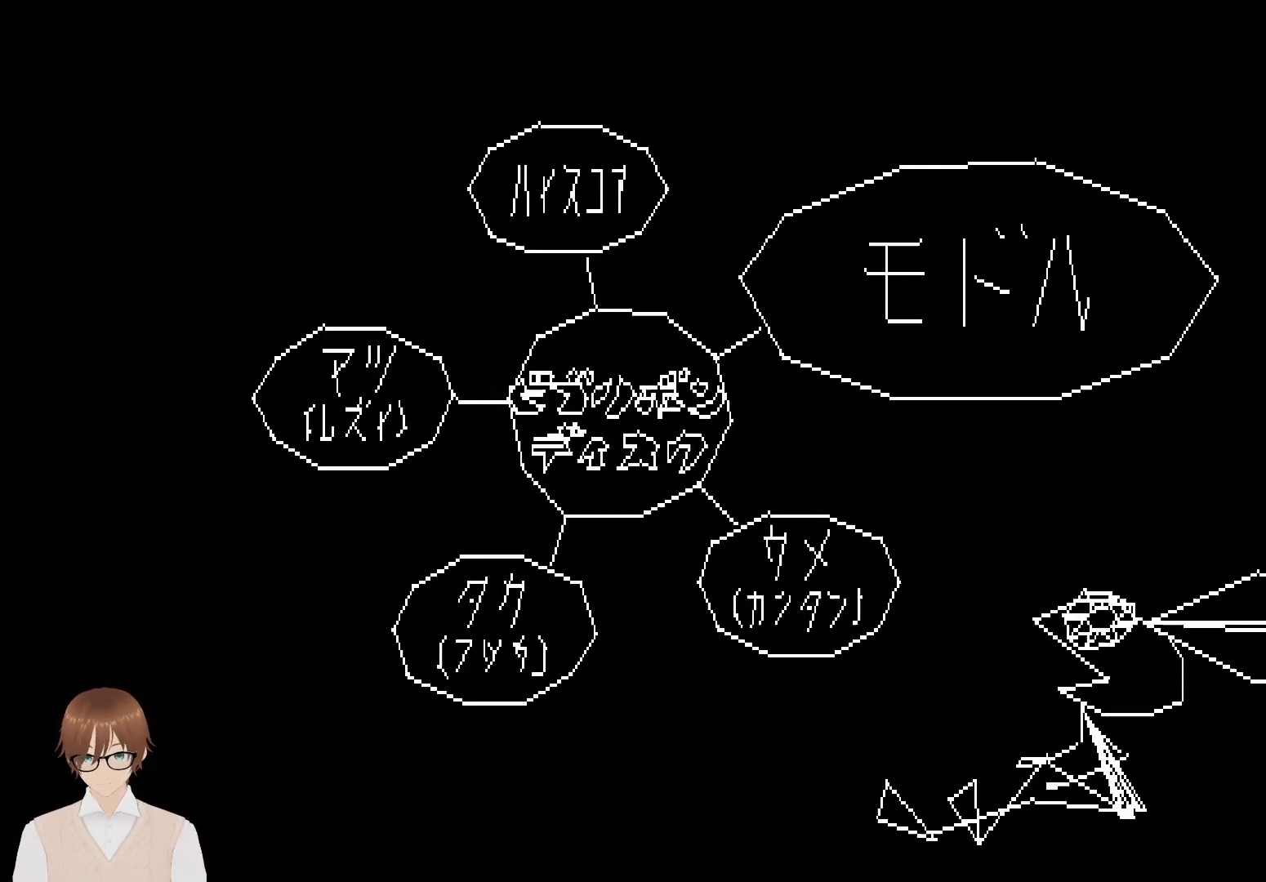
{"buttons": [], "events": [[33, "DPAD_DOWN", "down"], [167, "DPAD_DOWN", "up"]]}
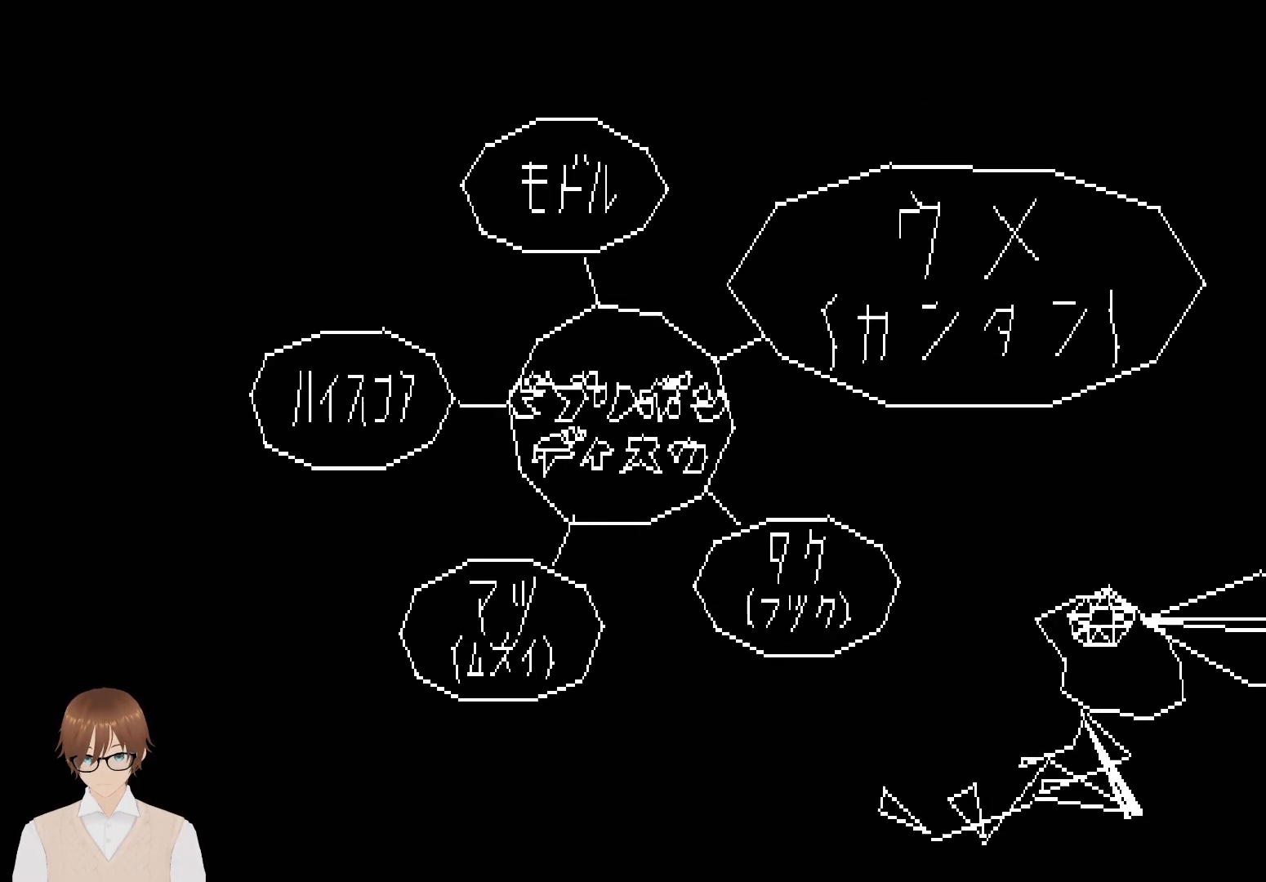
{"buttons": [], "events": []}
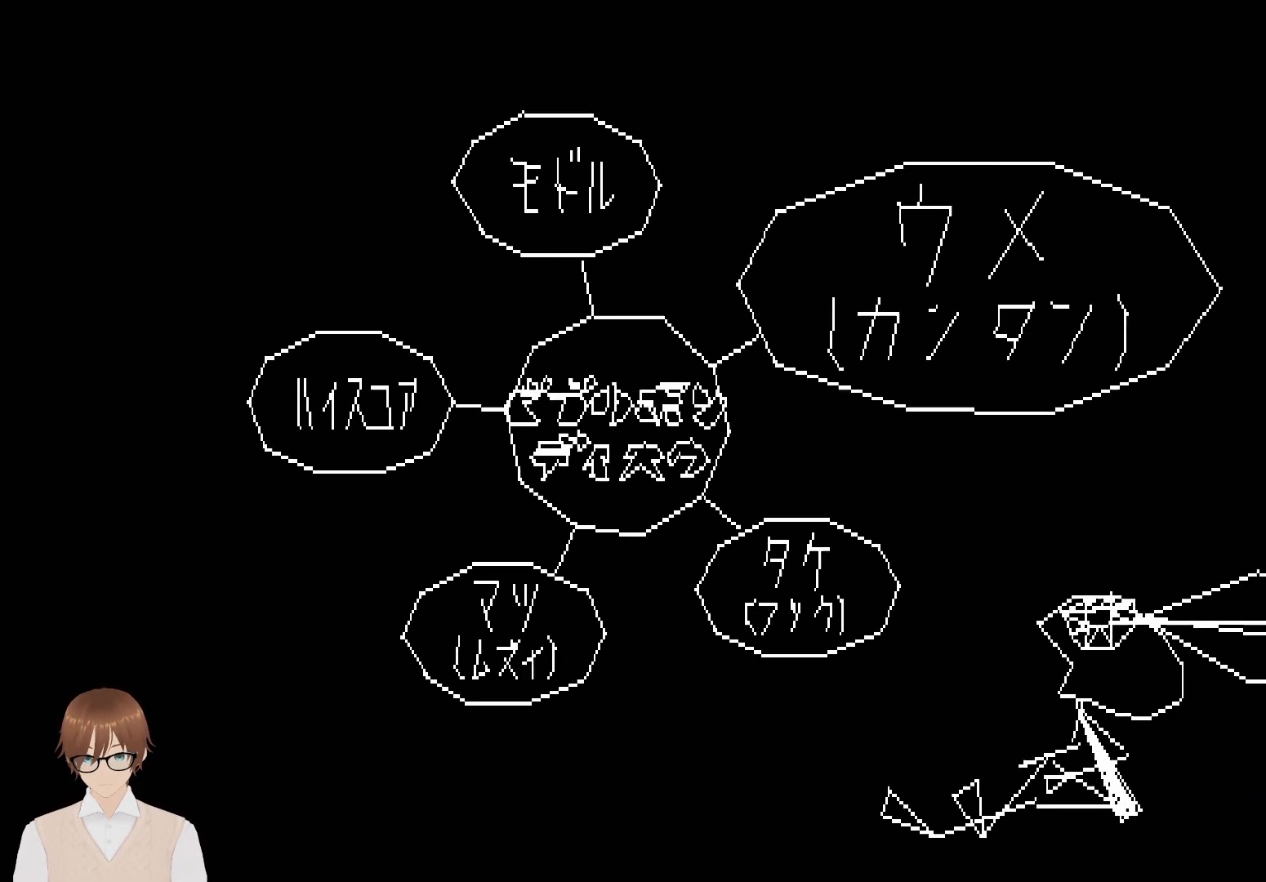
{"buttons": [], "events": [[150, "CROSS", "down"], [300, "CROSS", "up"]]}
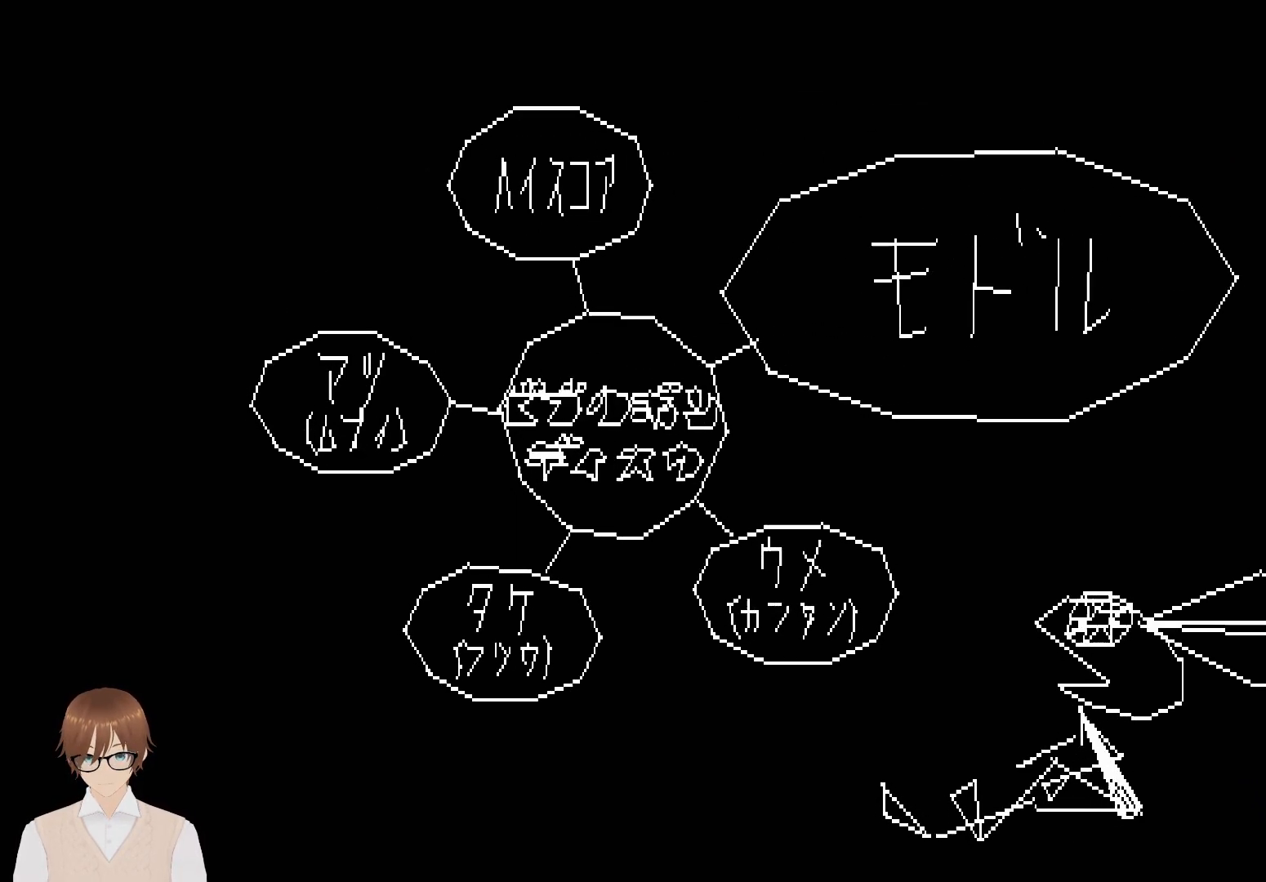
{"buttons": [], "events": []}
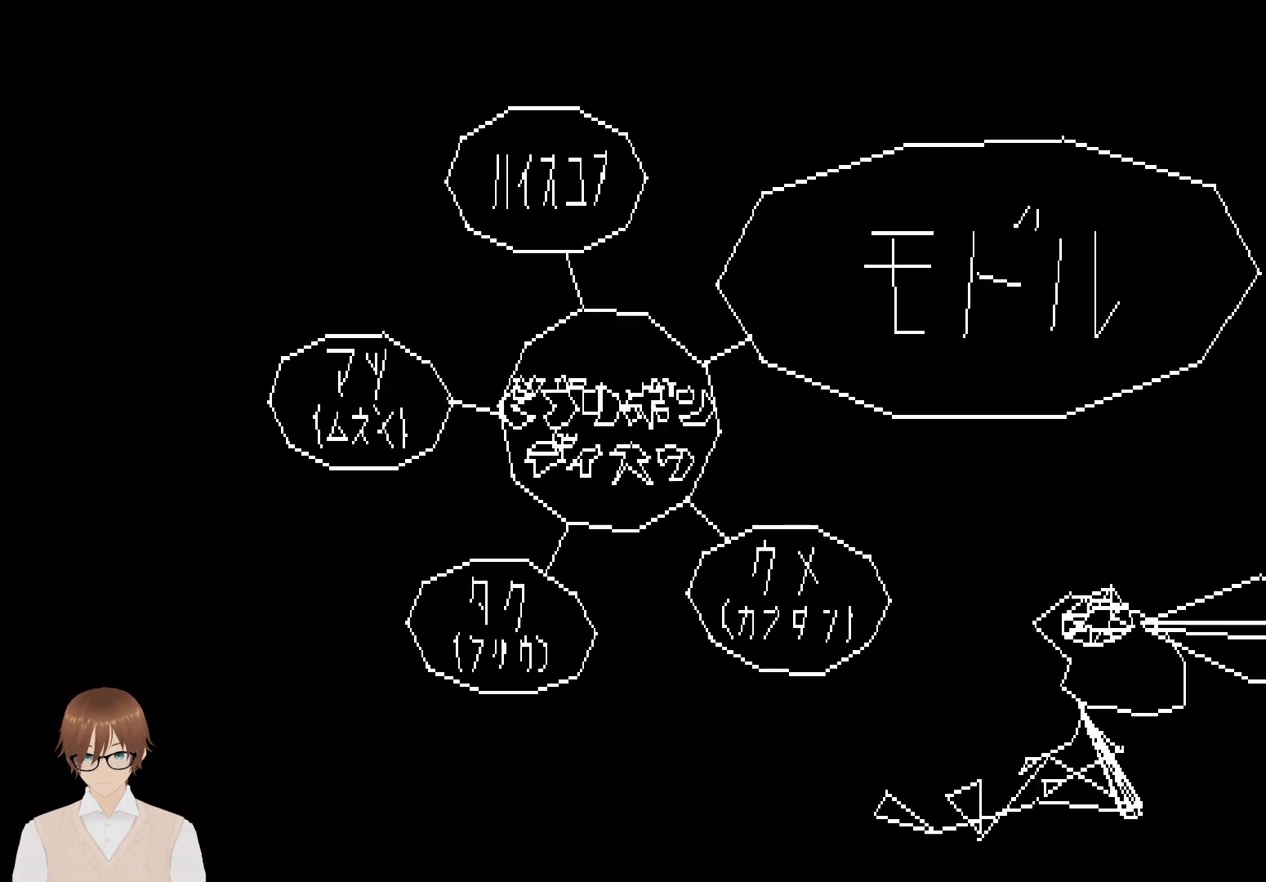
{"buttons": ["CROSS"], "events": [[467, "CROSS", "down"]]}
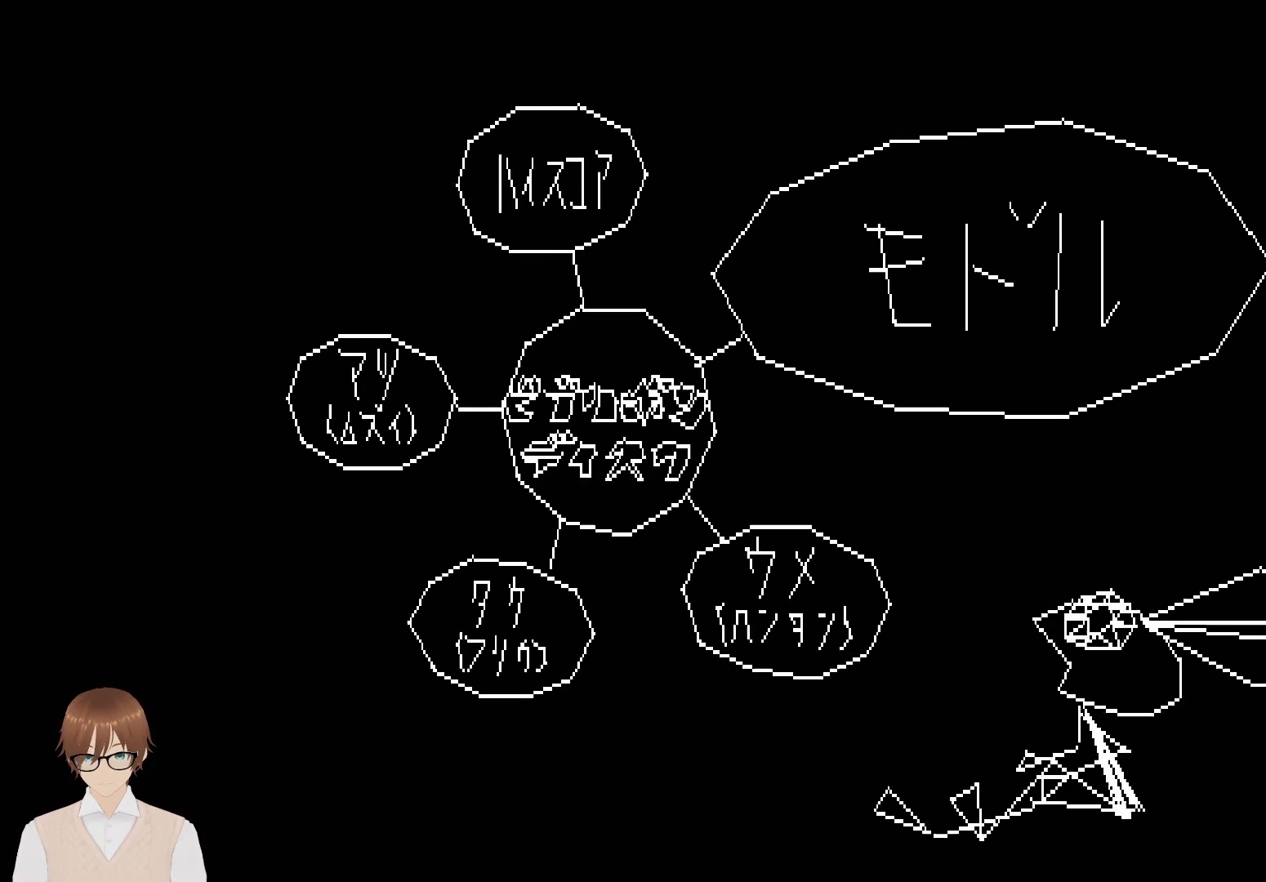
{"buttons": [], "events": [[100, "CROSS", "up"]]}
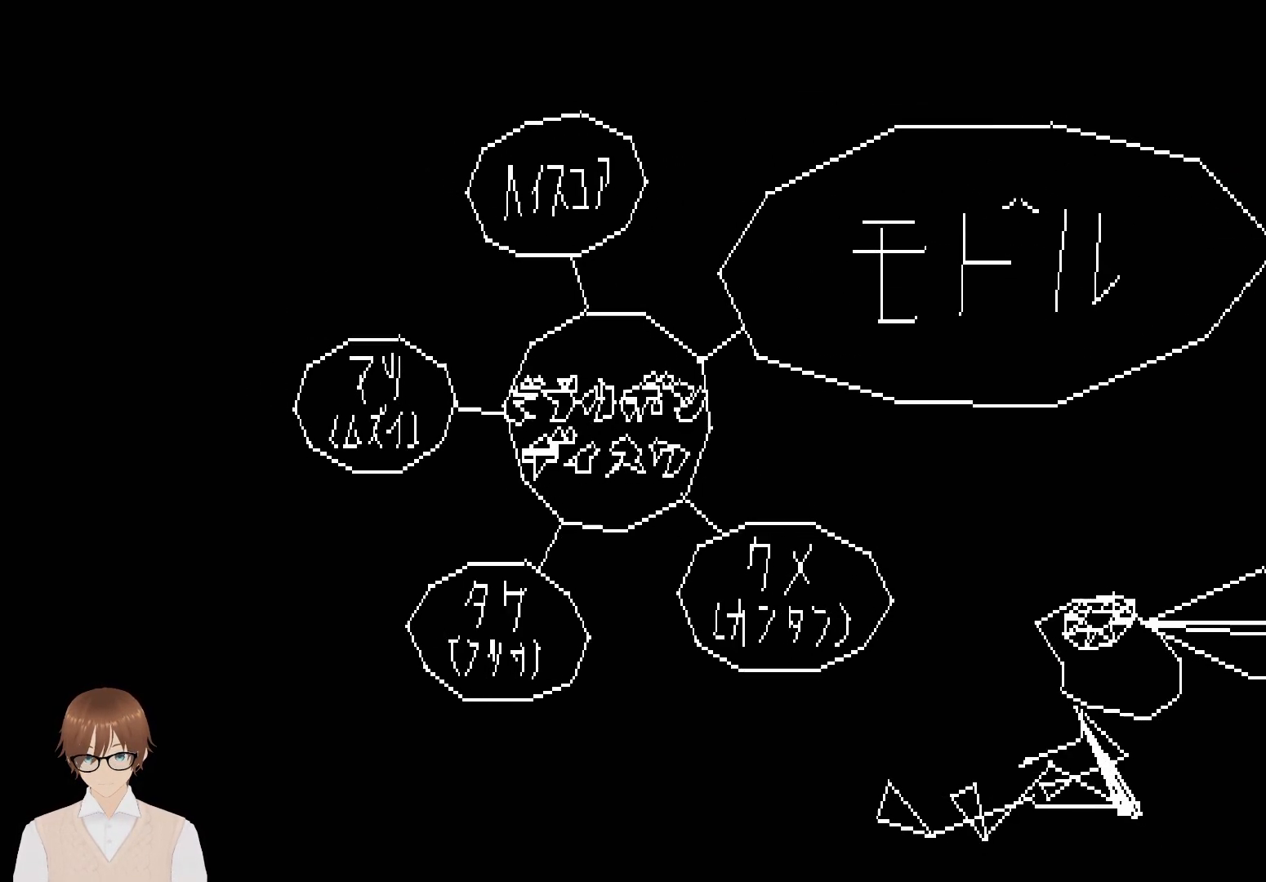
{"buttons": [], "events": [[100, "CIRCLE", "down"], [217, "CIRCLE", "up"]]}
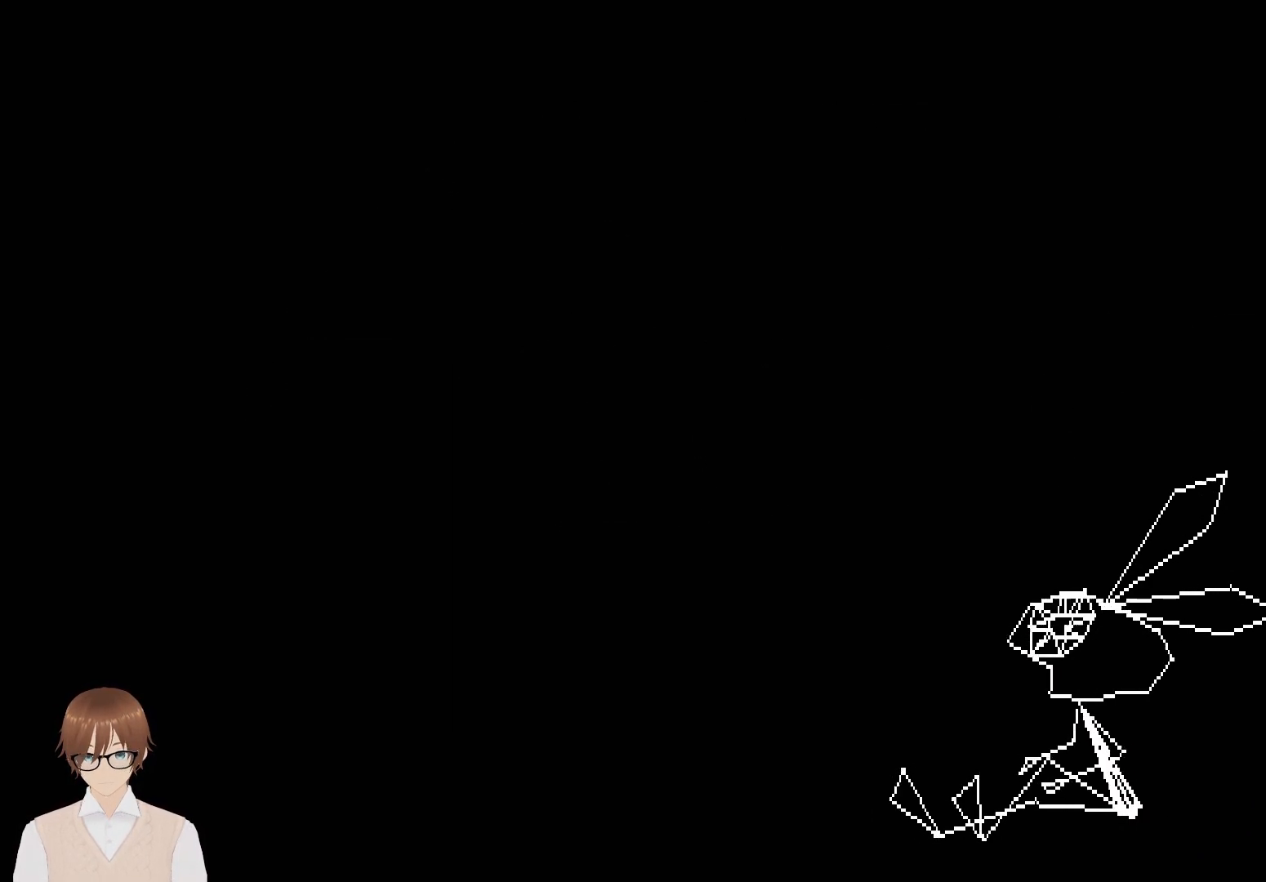
{"buttons": [], "events": []}
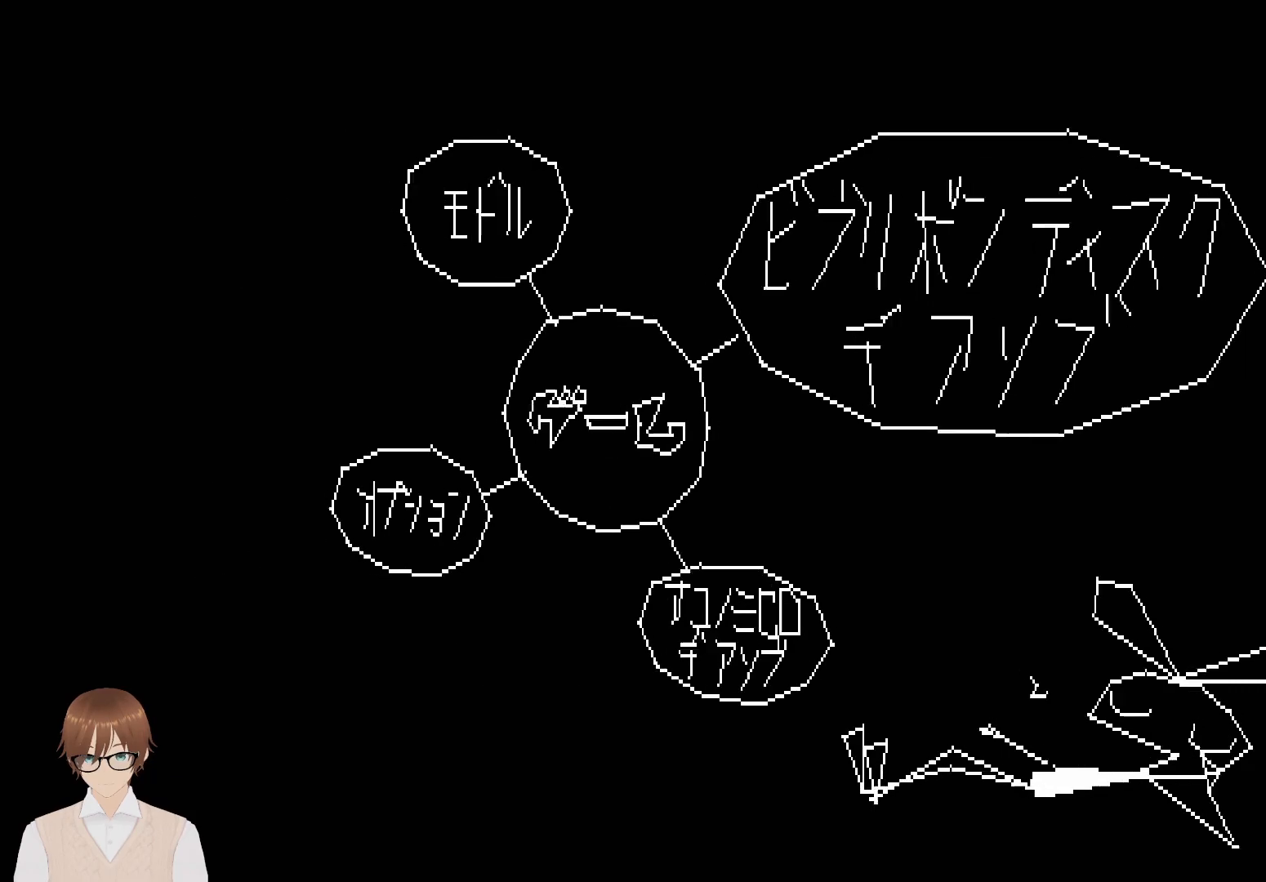
{"buttons": [], "events": []}
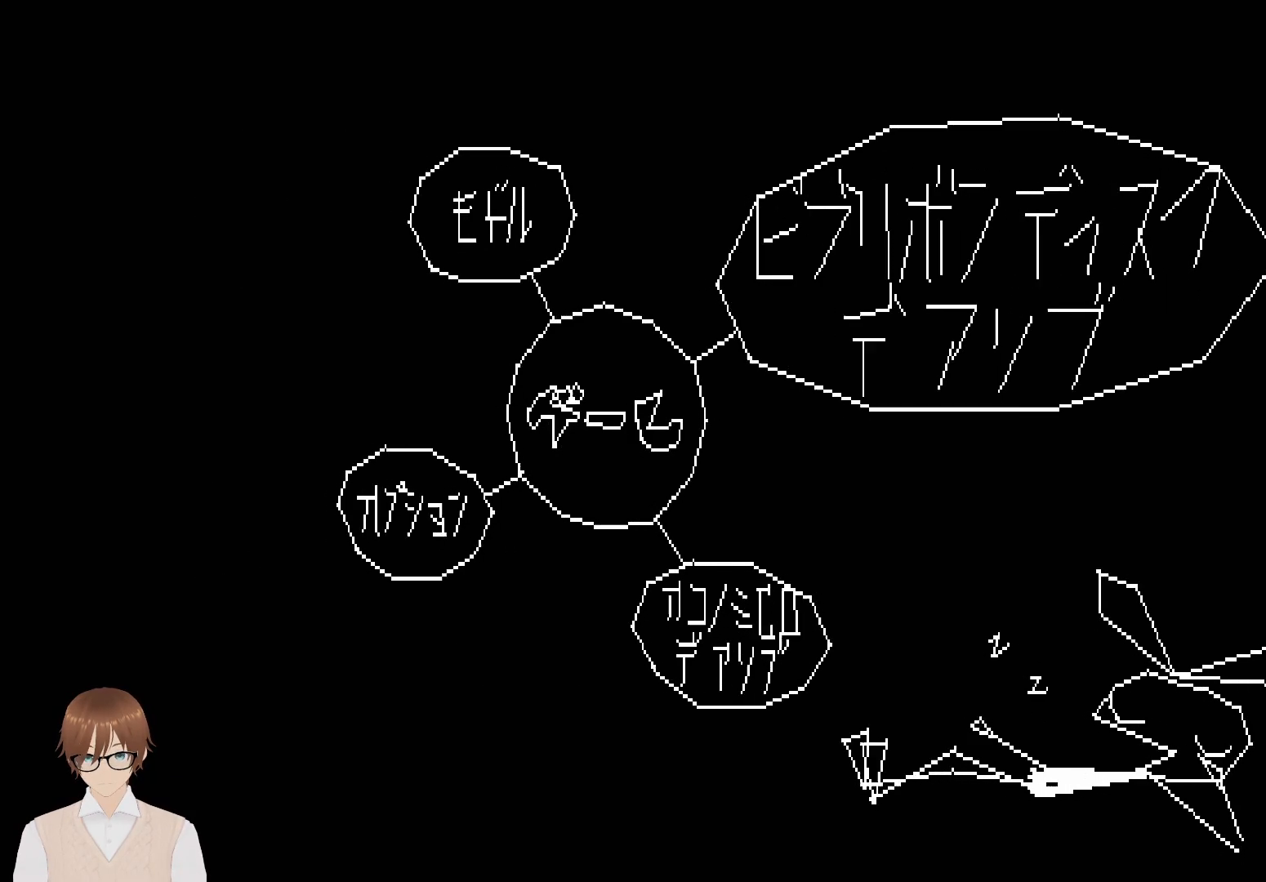
{"buttons": [], "events": [[83, "DPAD_DOWN", "down"], [217, "DPAD_DOWN", "up"]]}
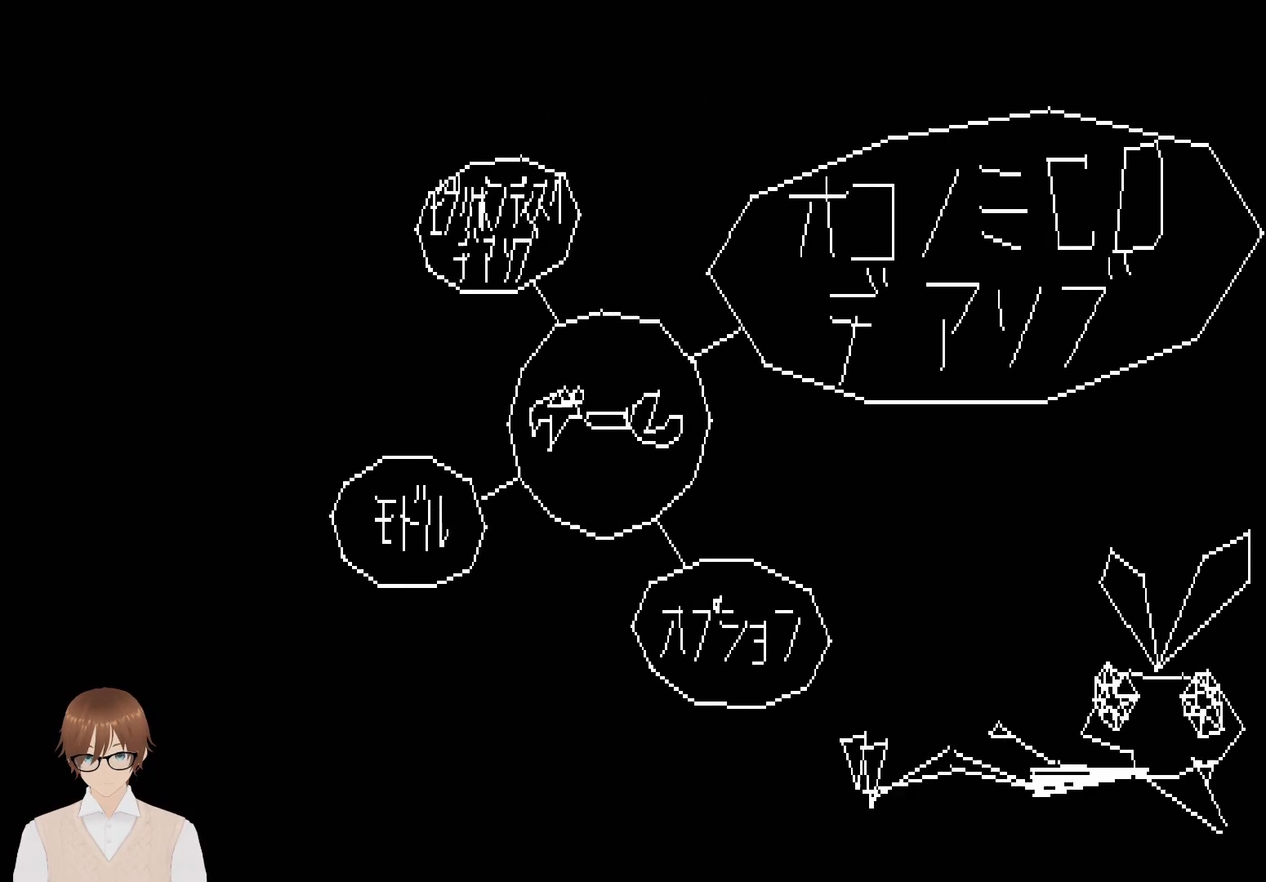
{"buttons": [], "events": [[217, "CROSS", "down"], [300, "CROSS", "up"]]}
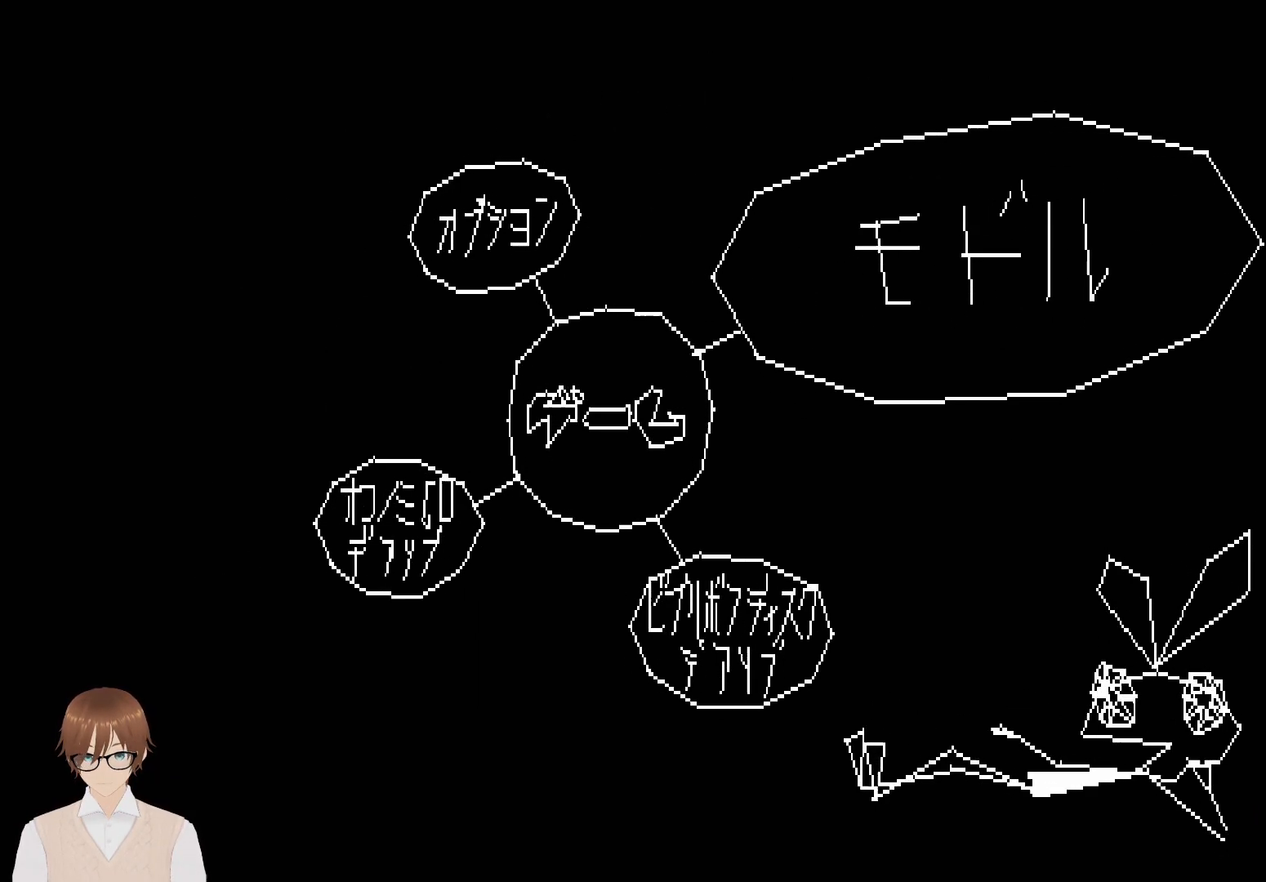
{"buttons": [], "events": []}
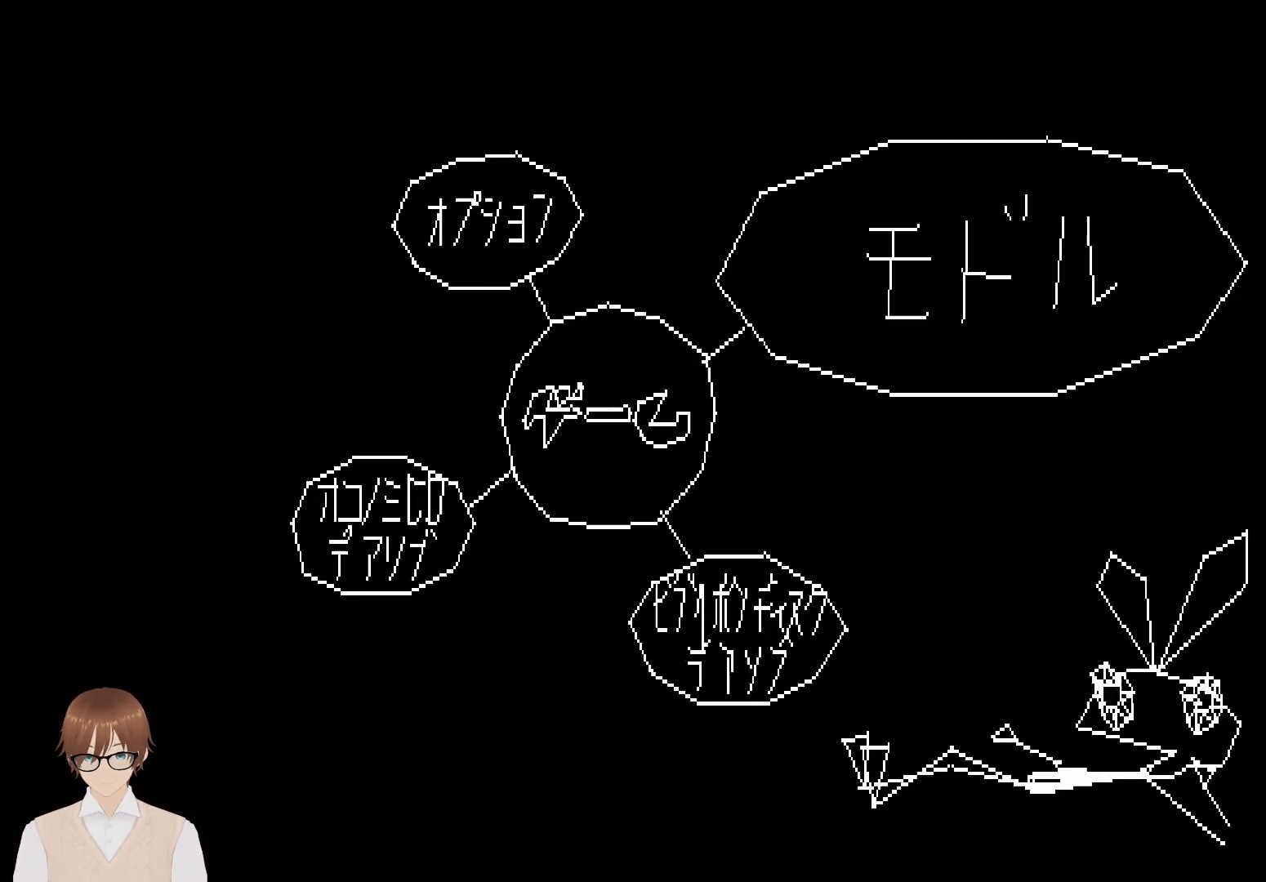
{"buttons": [], "events": [[200, "DPAD_DOWN", "down"], [283, "DPAD_DOWN", "up"]]}
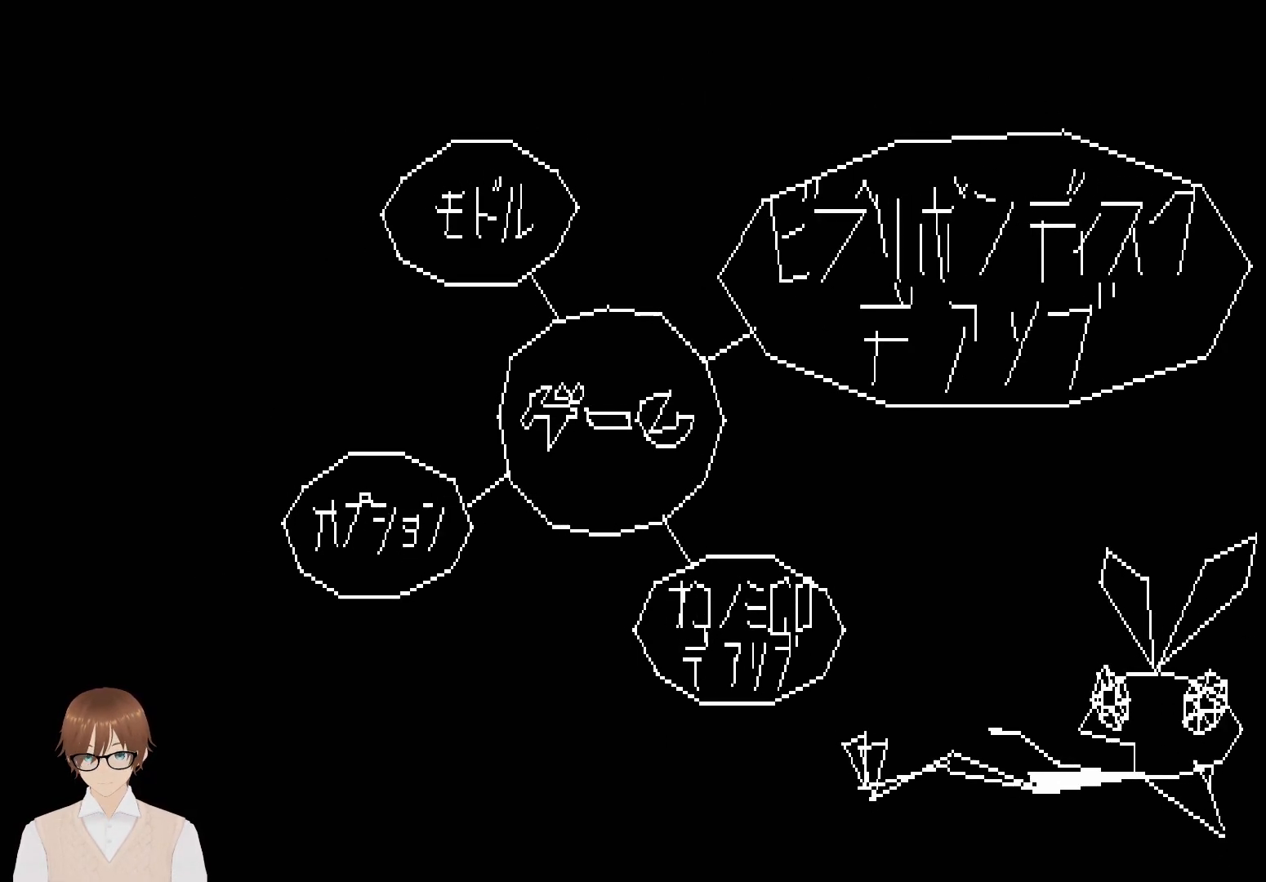
{"buttons": [], "events": []}
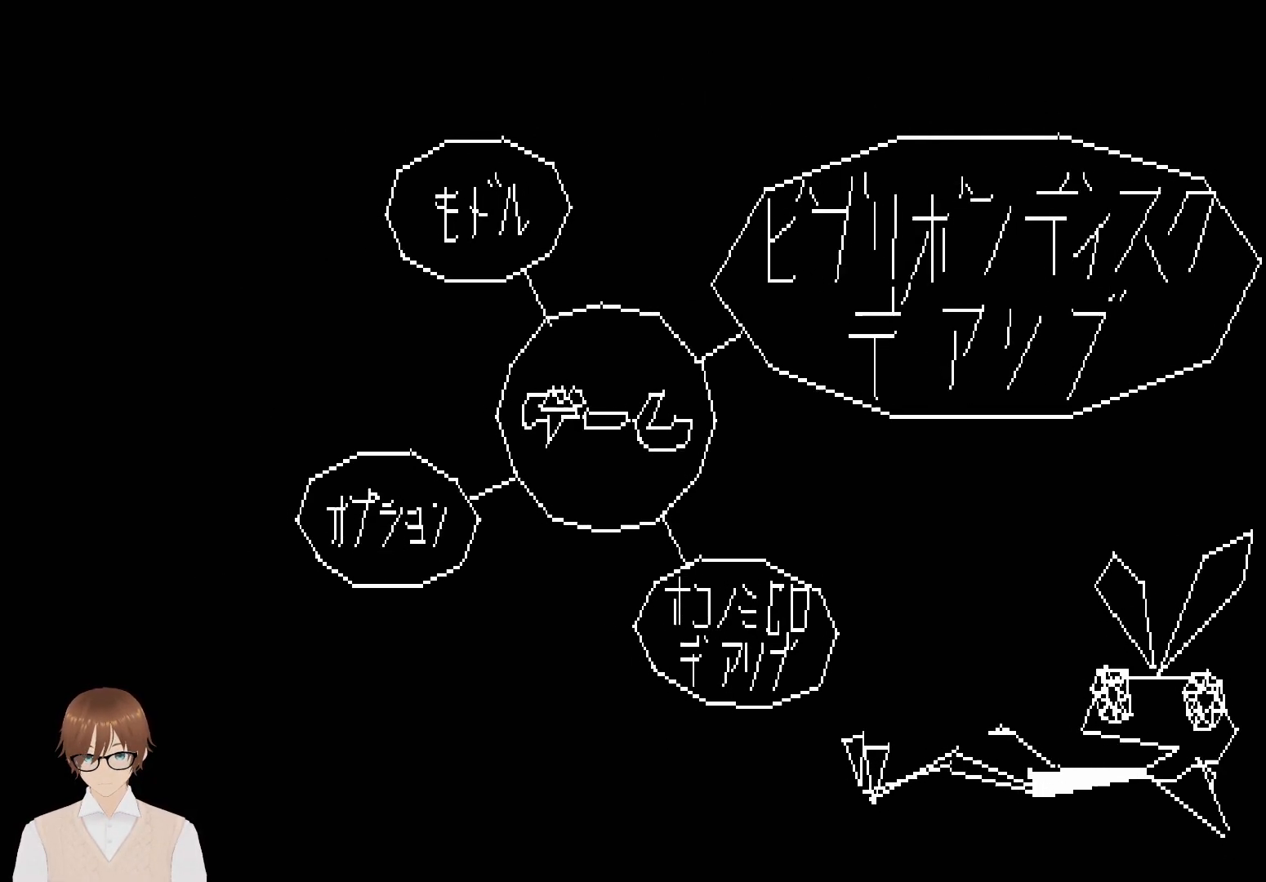
{"buttons": [], "events": [[50, "DPAD_DOWN", "down"], [183, "DPAD_DOWN", "up"]]}
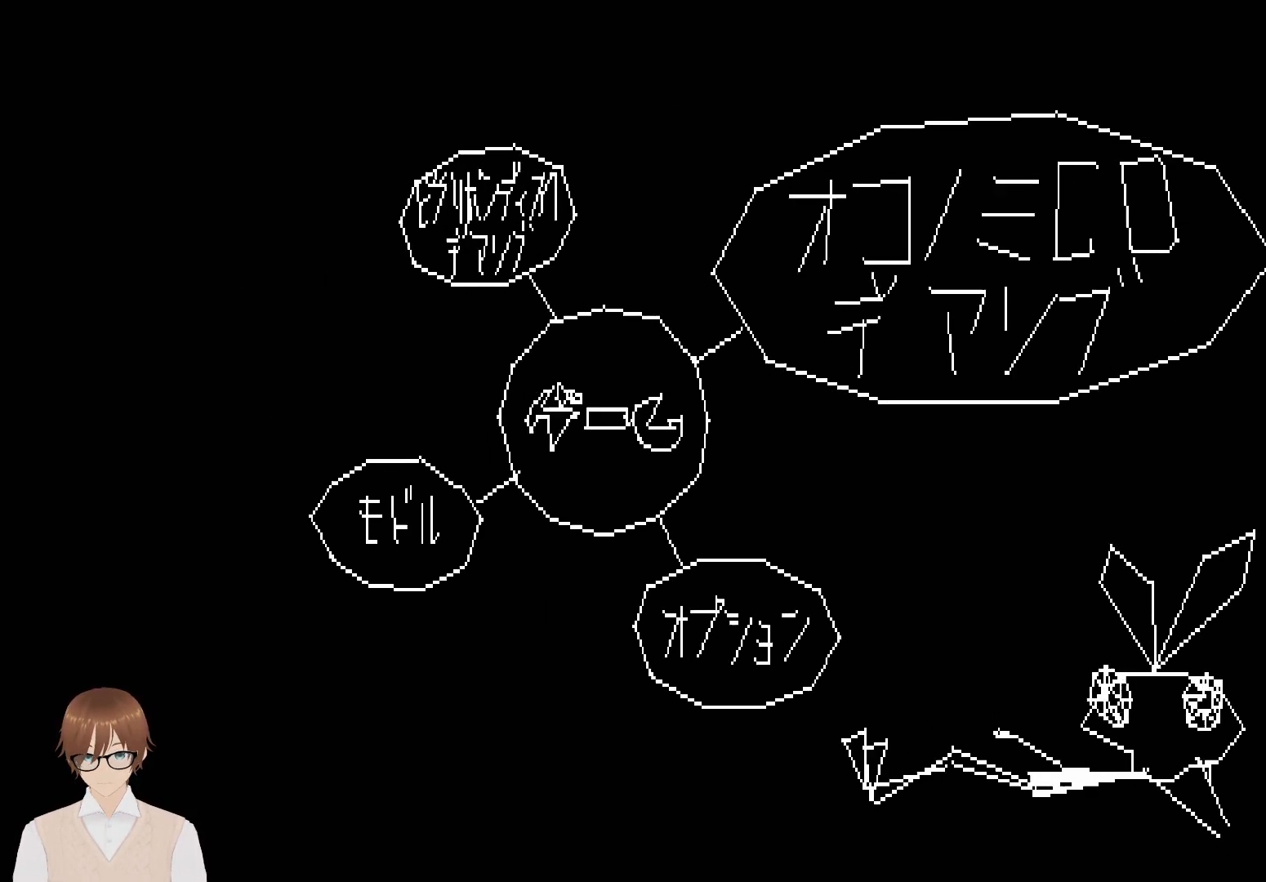
{"buttons": [], "events": [[17, "CIRCLE", "down"], [150, "CIRCLE", "up"]]}
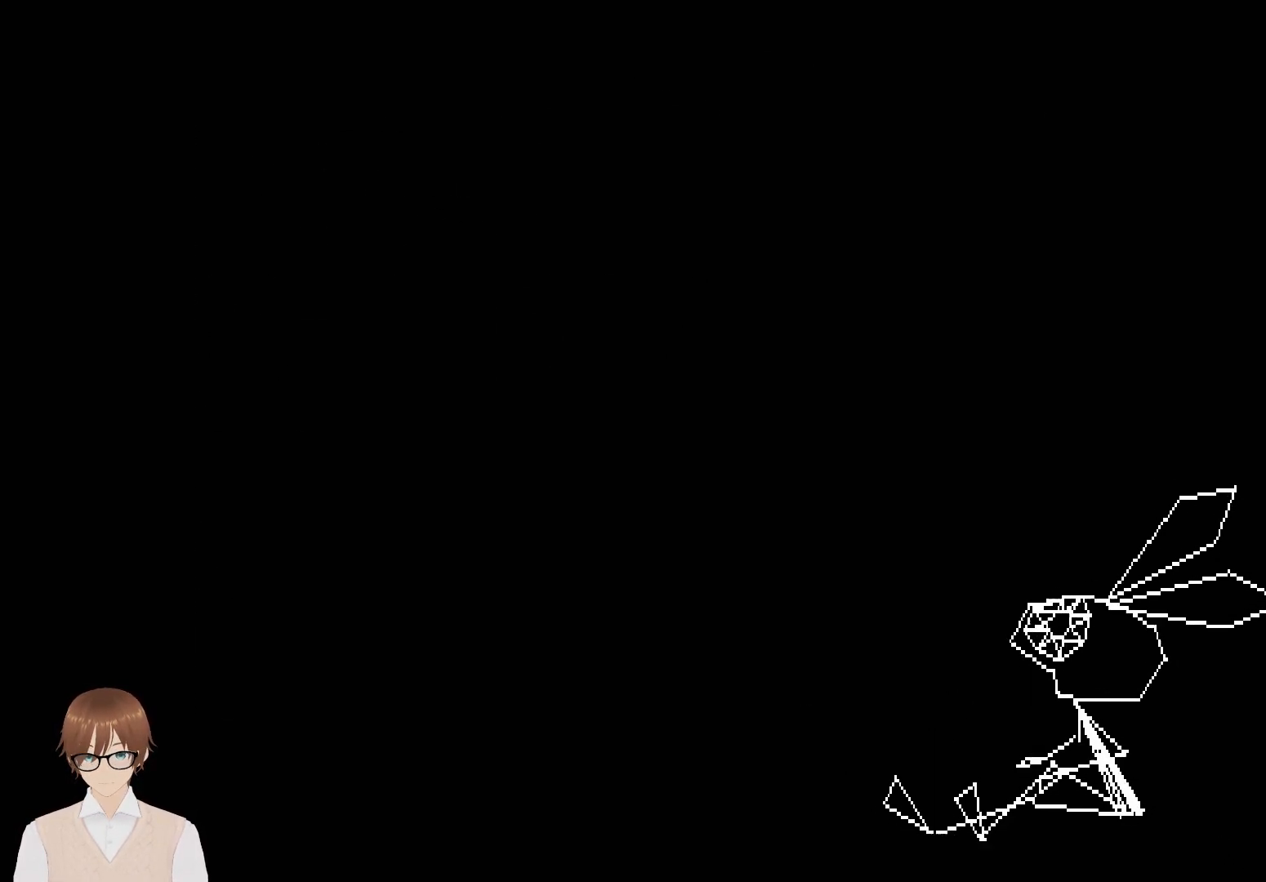
{"buttons": [], "events": []}
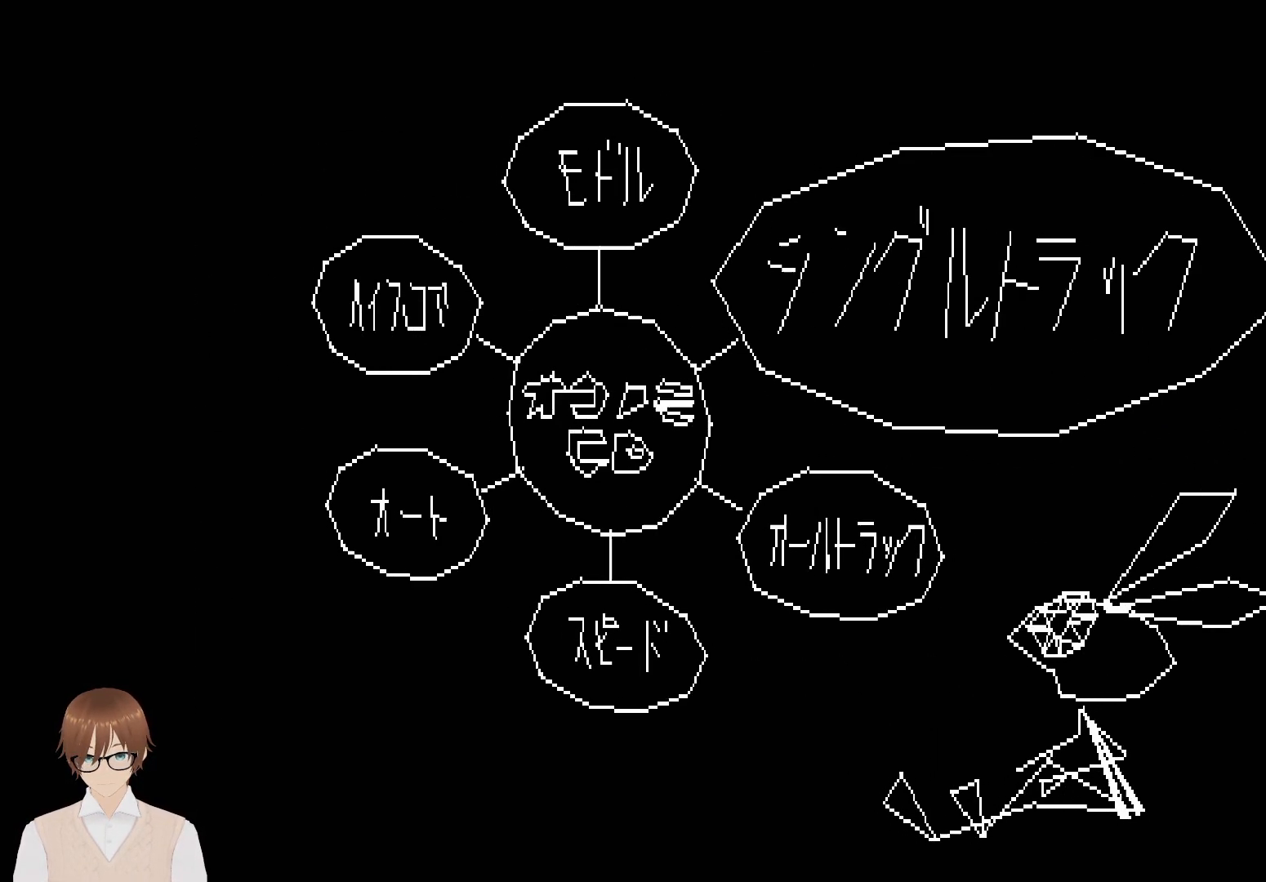
{"buttons": [], "events": []}
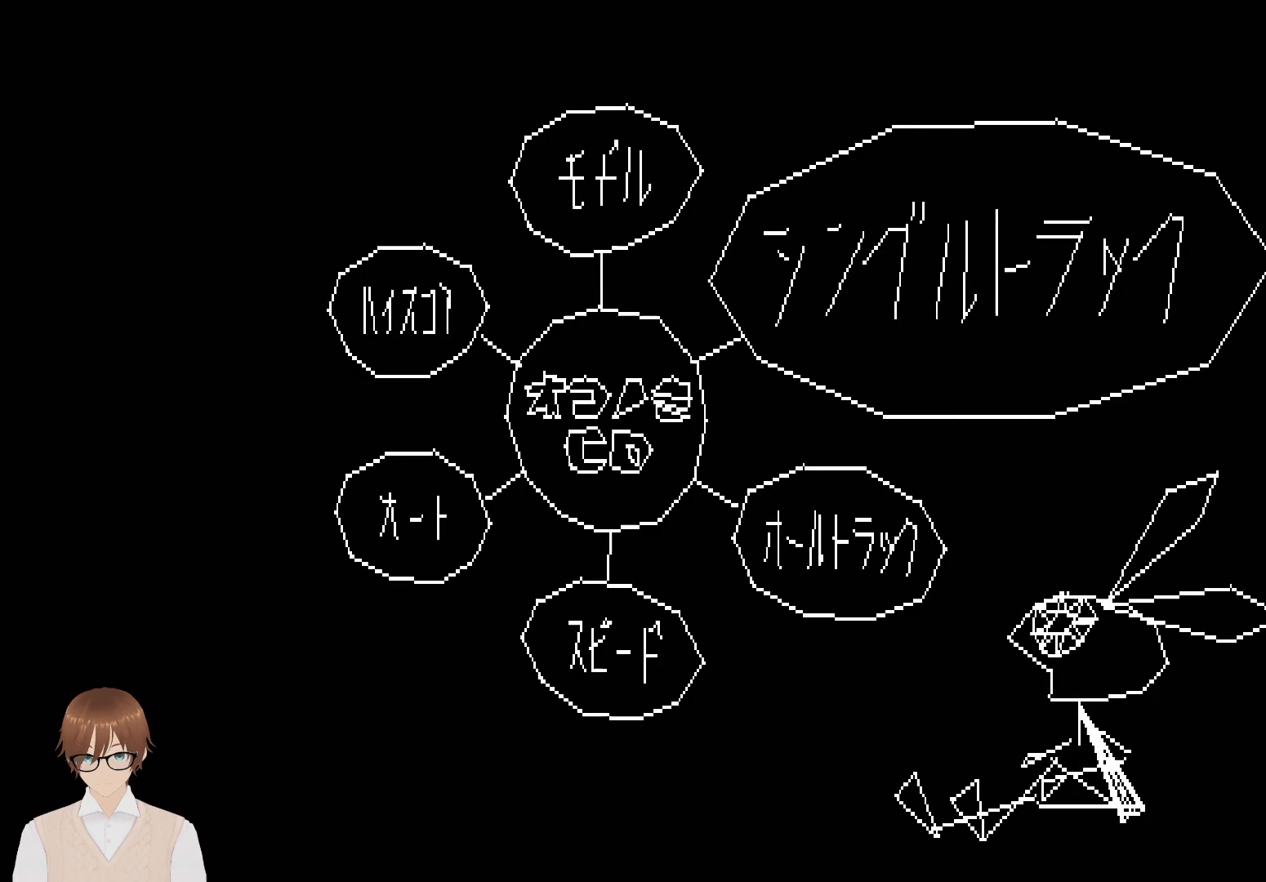
{"buttons": [], "events": []}
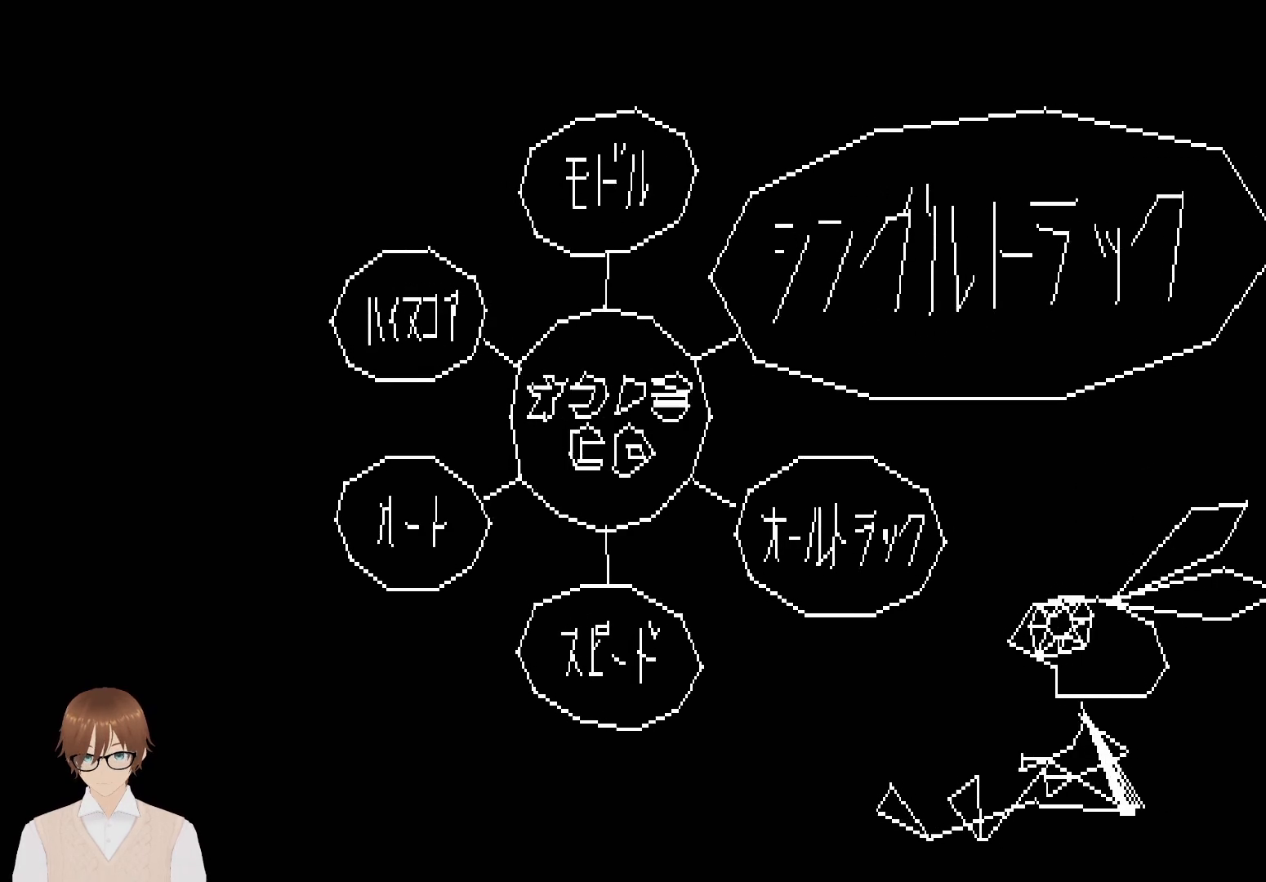
{"buttons": [], "events": [[183, "CIRCLE", "down"], [350, "CIRCLE", "up"]]}